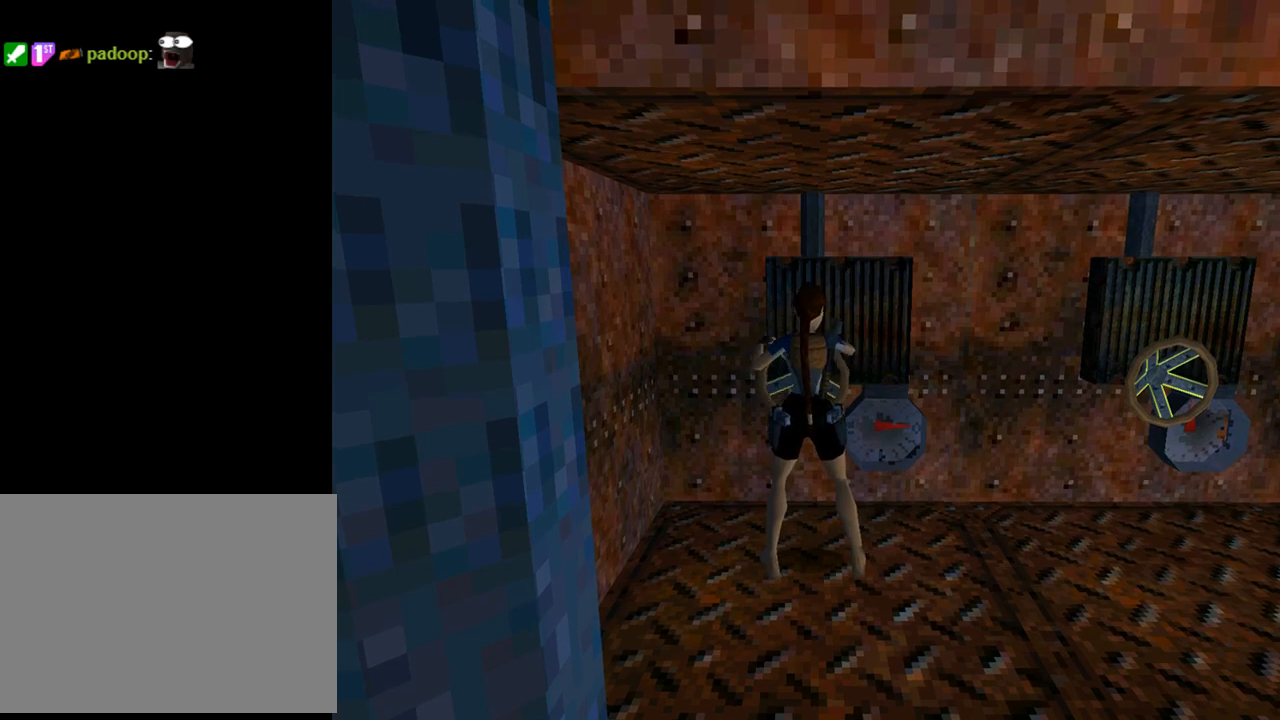
Gameplay with a controller (PlayStation layout); each line is a JSON object with the inputs held at the frame after it. "events" lists button and stick changes between this image and that frame as [ms after this image, input, new state], when the widget could be followed in between. Not read: R1 right_stick.
{"buttons": [], "left_stick": "center", "events": []}
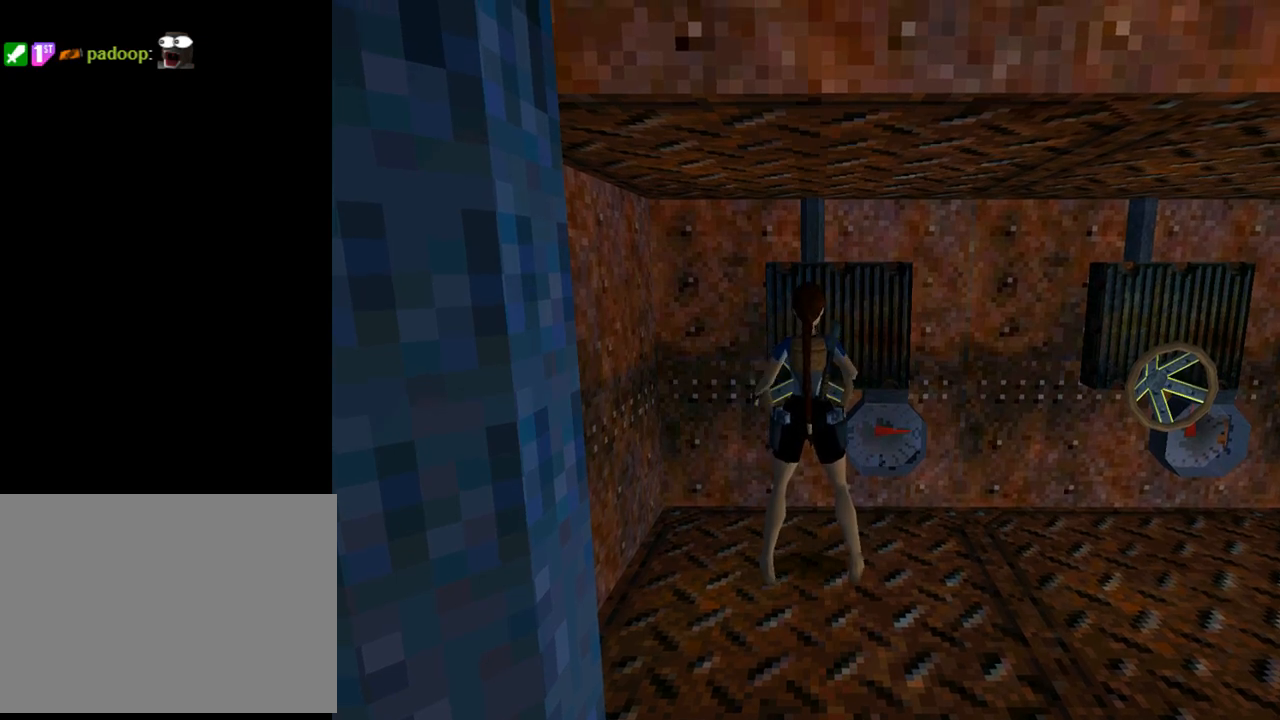
{"buttons": [], "left_stick": "center", "events": []}
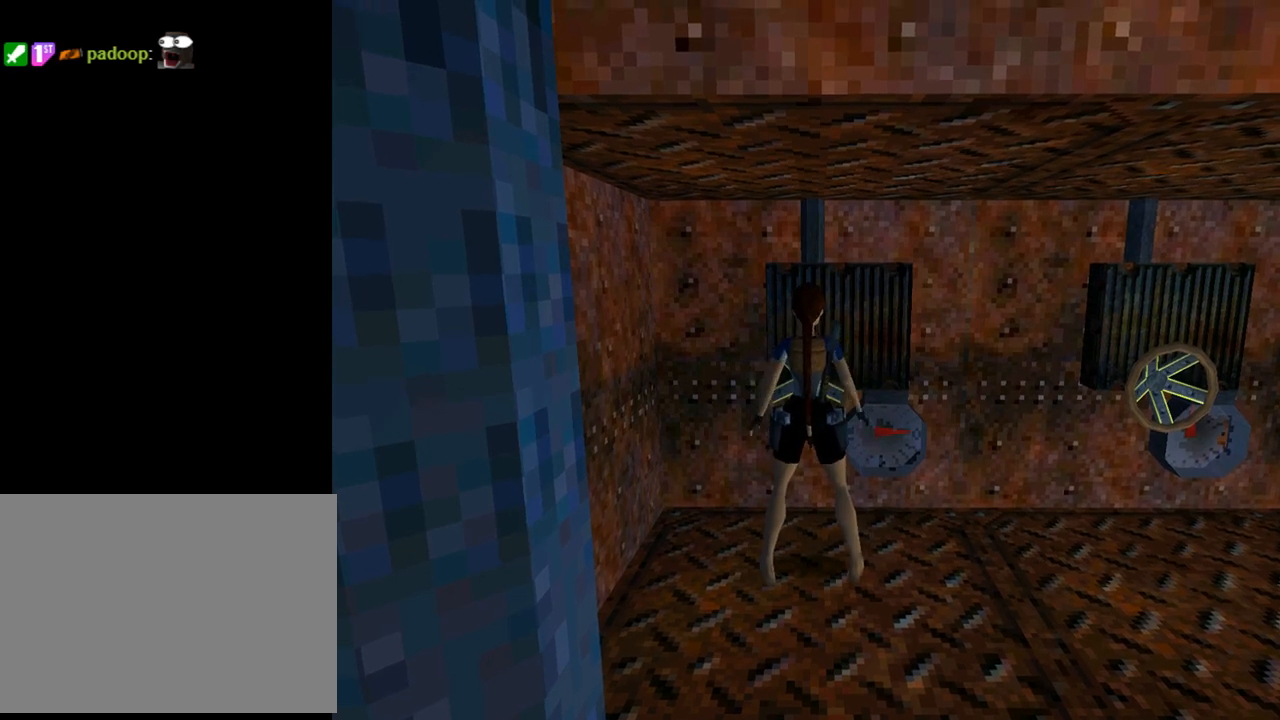
{"buttons": ["DPAD_RIGHT"], "left_stick": "center", "events": [[467, "DPAD_RIGHT", "down"]]}
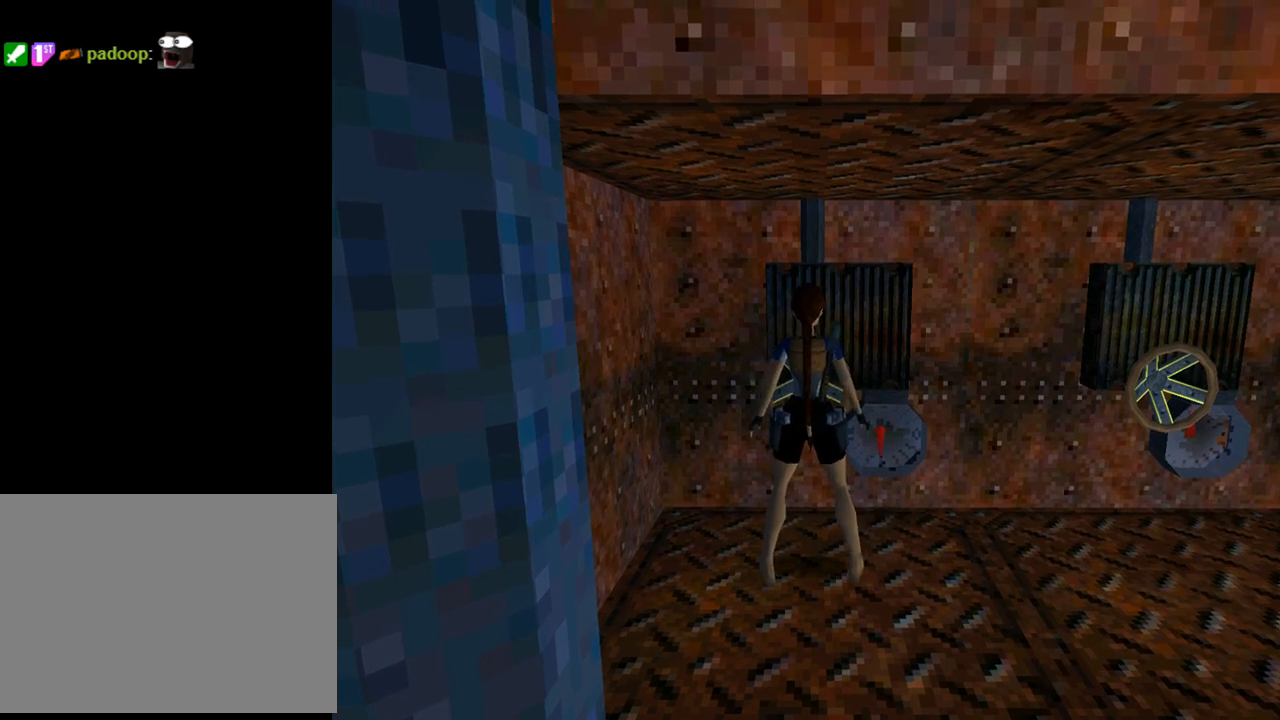
{"buttons": ["DPAD_RIGHT"], "left_stick": "center", "events": []}
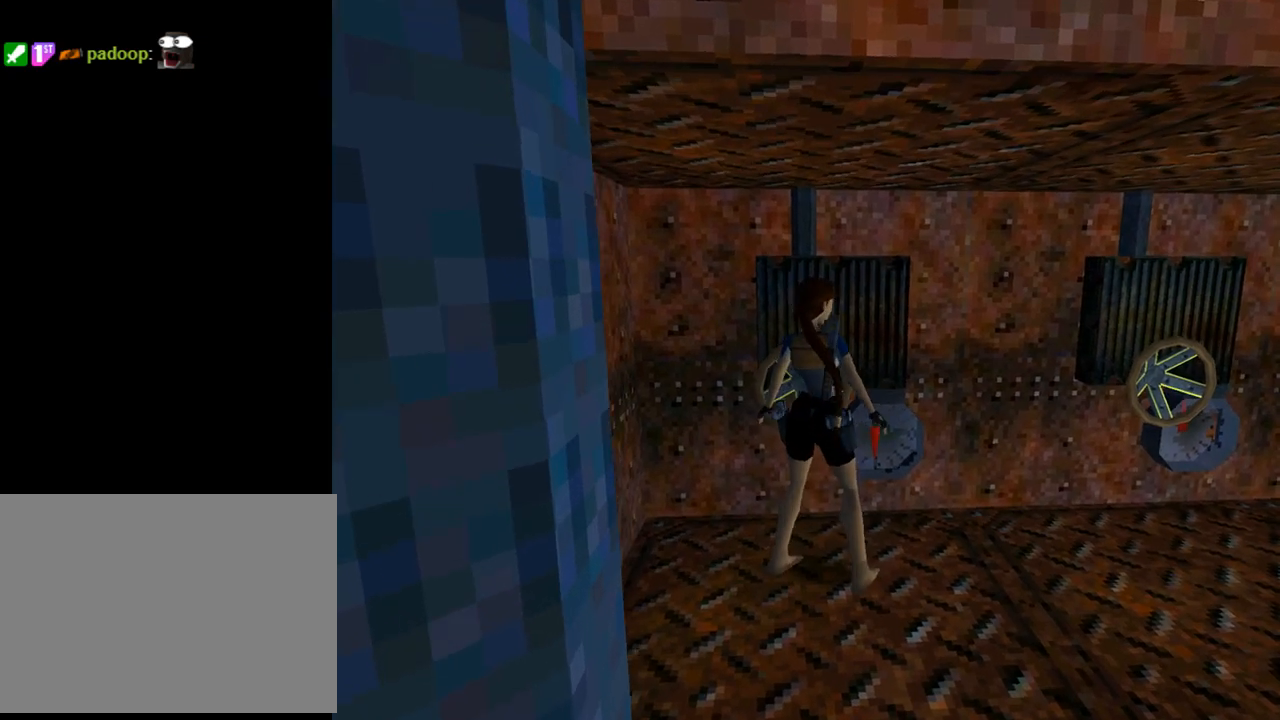
{"buttons": ["DPAD_UP"], "left_stick": "center", "events": [[167, "DPAD_UP", "down"], [333, "DPAD_RIGHT", "up"]]}
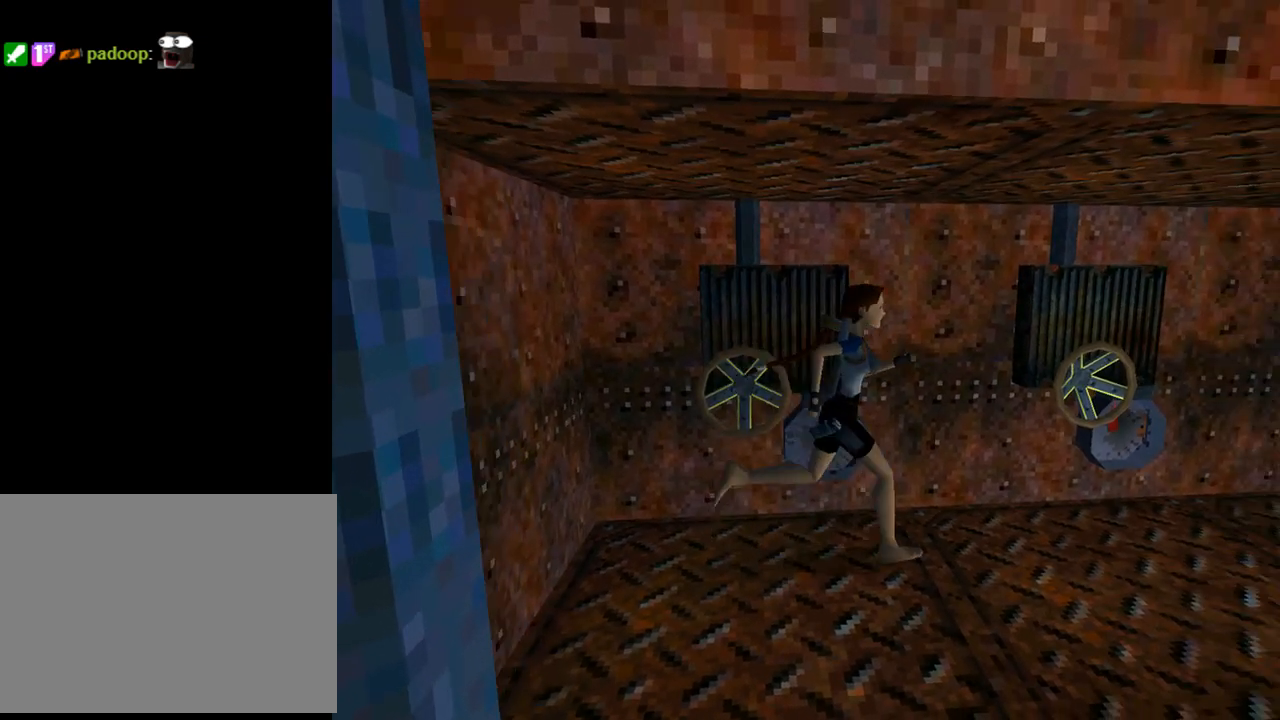
{"buttons": ["DPAD_UP"], "left_stick": "center", "events": [[133, "DPAD_RIGHT", "down"], [400, "DPAD_RIGHT", "up"]]}
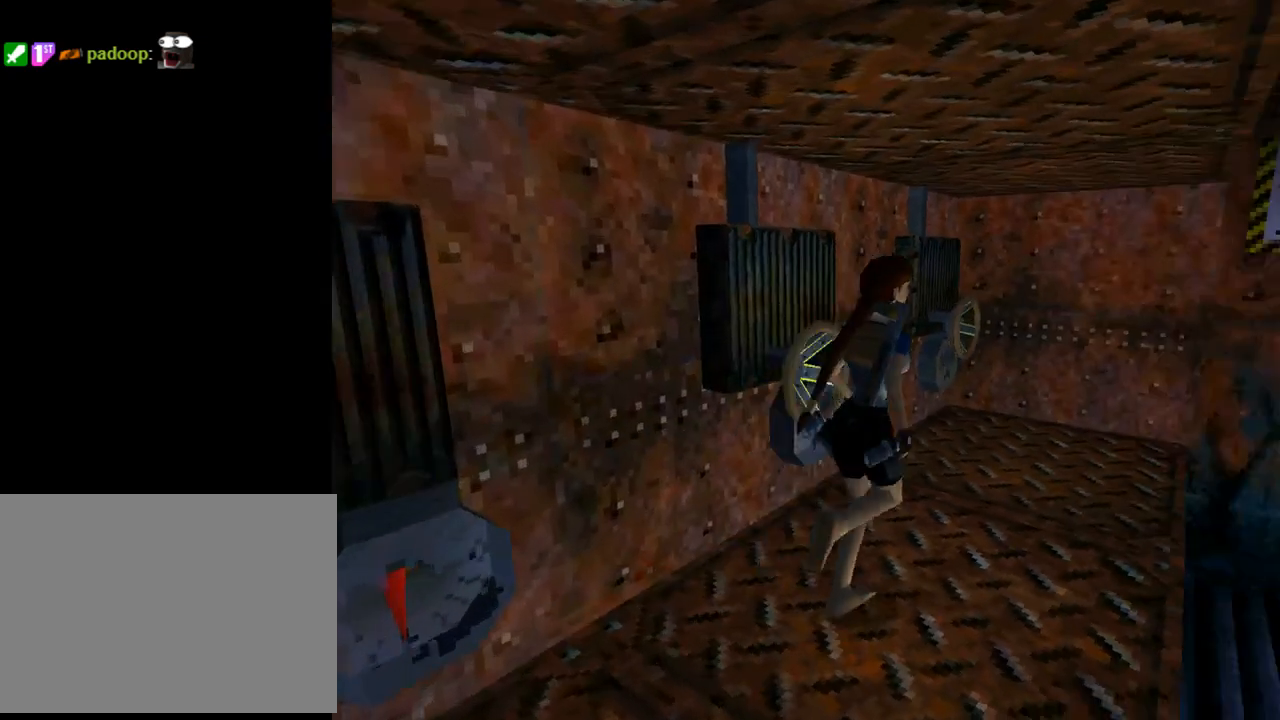
{"buttons": ["DPAD_UP", "DPAD_LEFT"], "left_stick": "center", "events": [[367, "DPAD_LEFT", "down"]]}
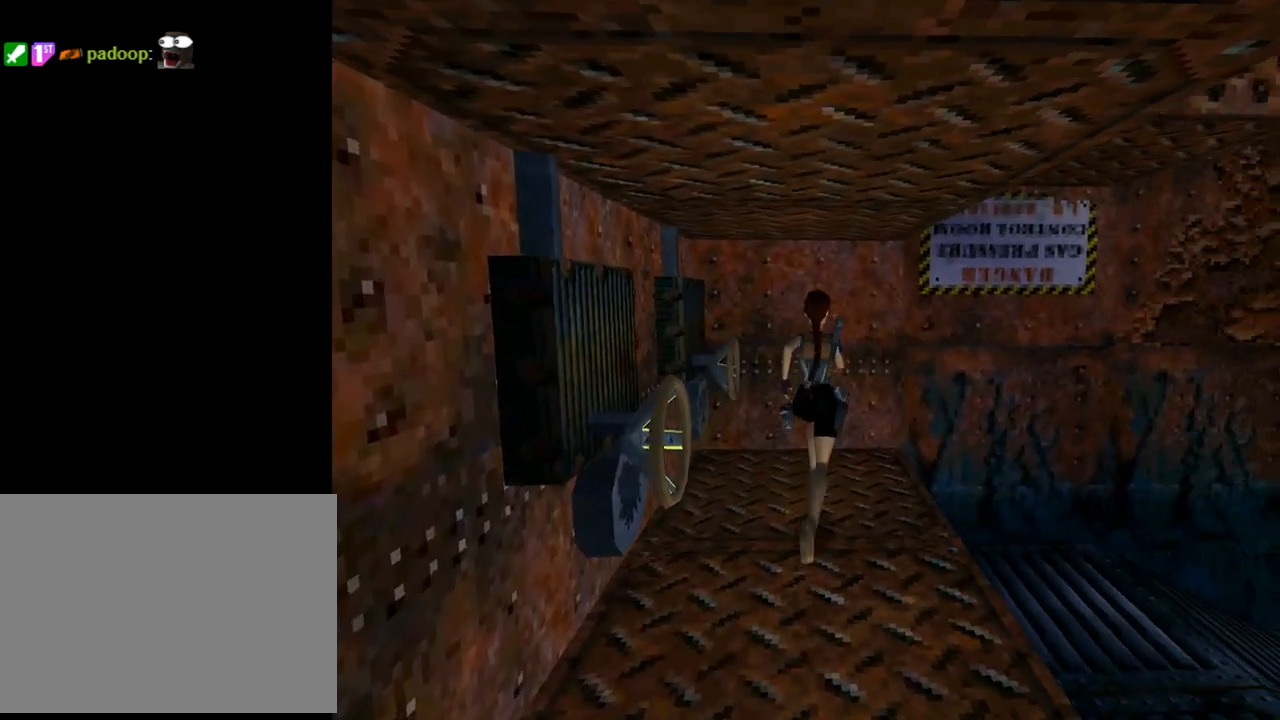
{"buttons": ["DPAD_LEFT"], "left_stick": "center", "events": [[333, "DPAD_UP", "up"]]}
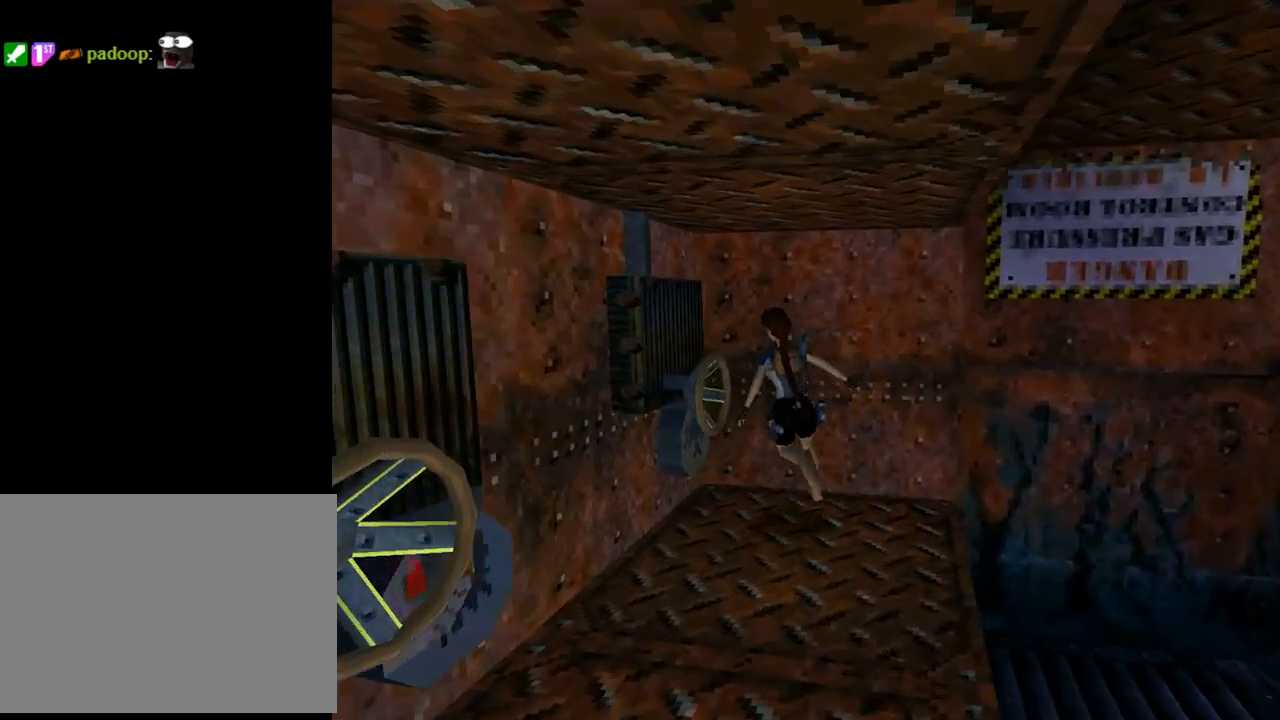
{"buttons": [], "left_stick": "center", "events": [[300, "DPAD_LEFT", "up"]]}
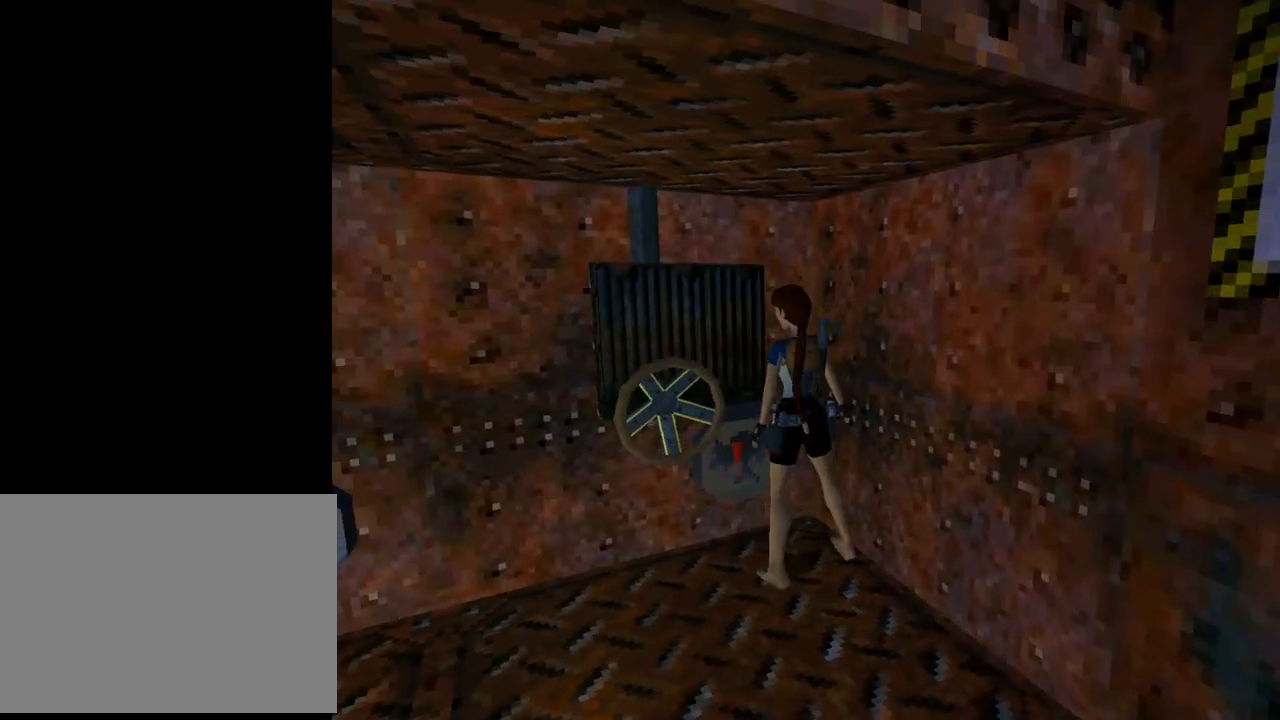
{"buttons": ["CROSS"], "left_stick": "center", "events": [[167, "CROSS", "down"]]}
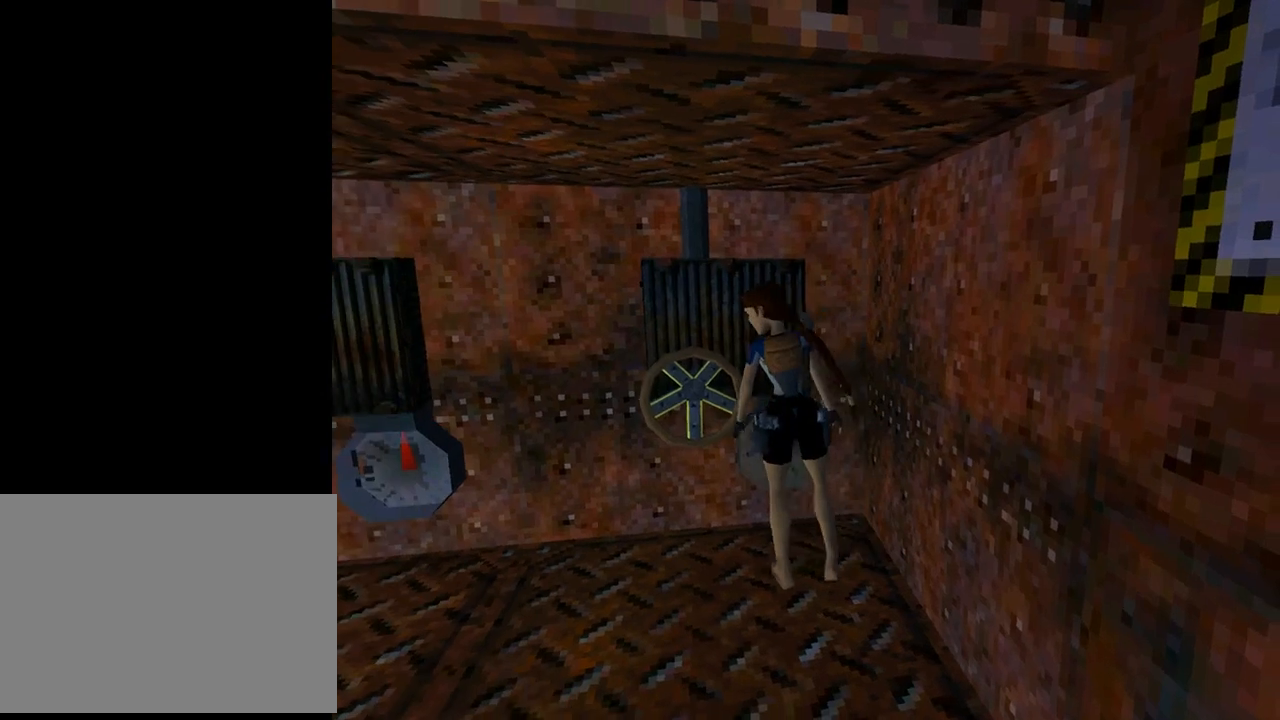
{"buttons": ["CROSS"], "left_stick": "center", "events": []}
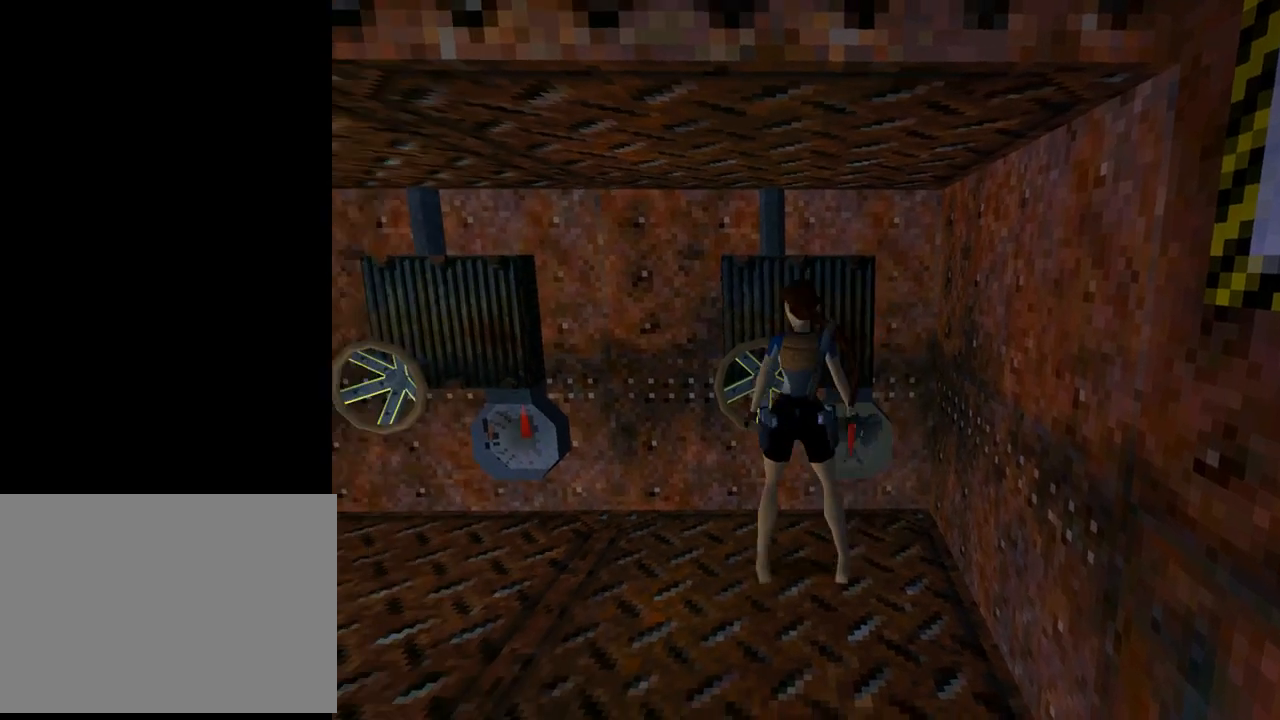
{"buttons": ["CROSS"], "left_stick": "center", "events": []}
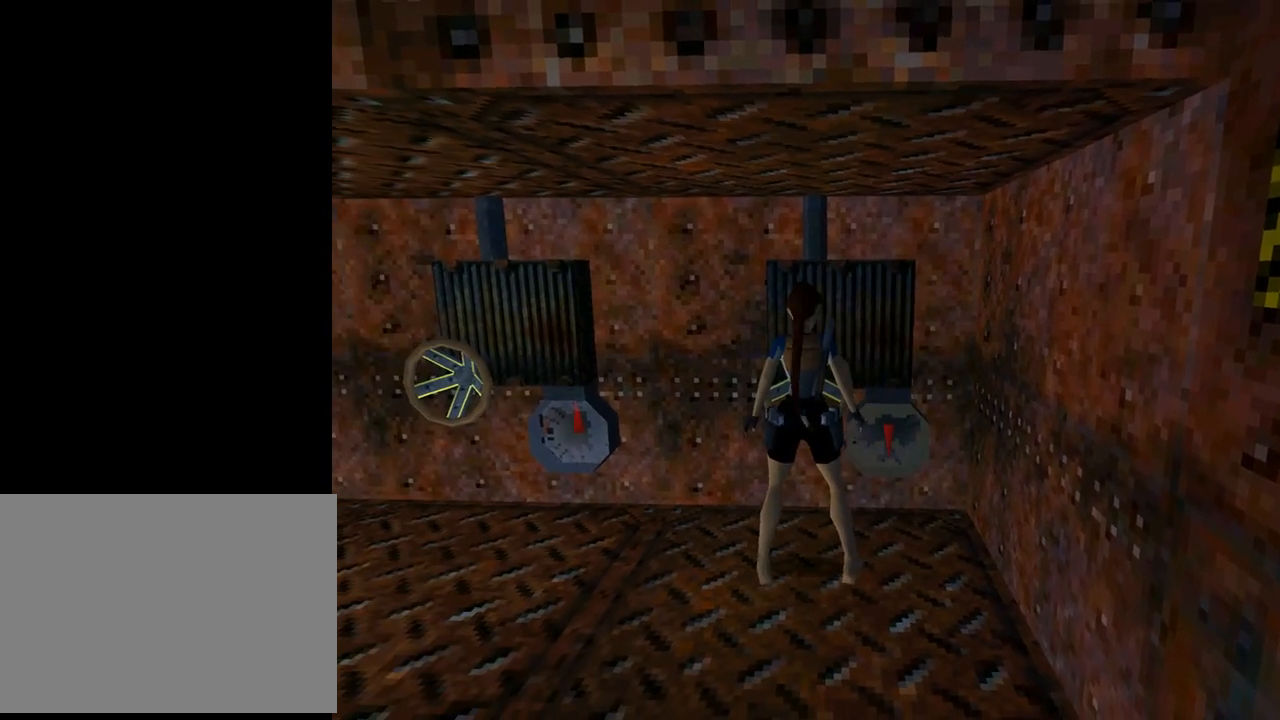
{"buttons": ["CROSS"], "left_stick": "center", "events": []}
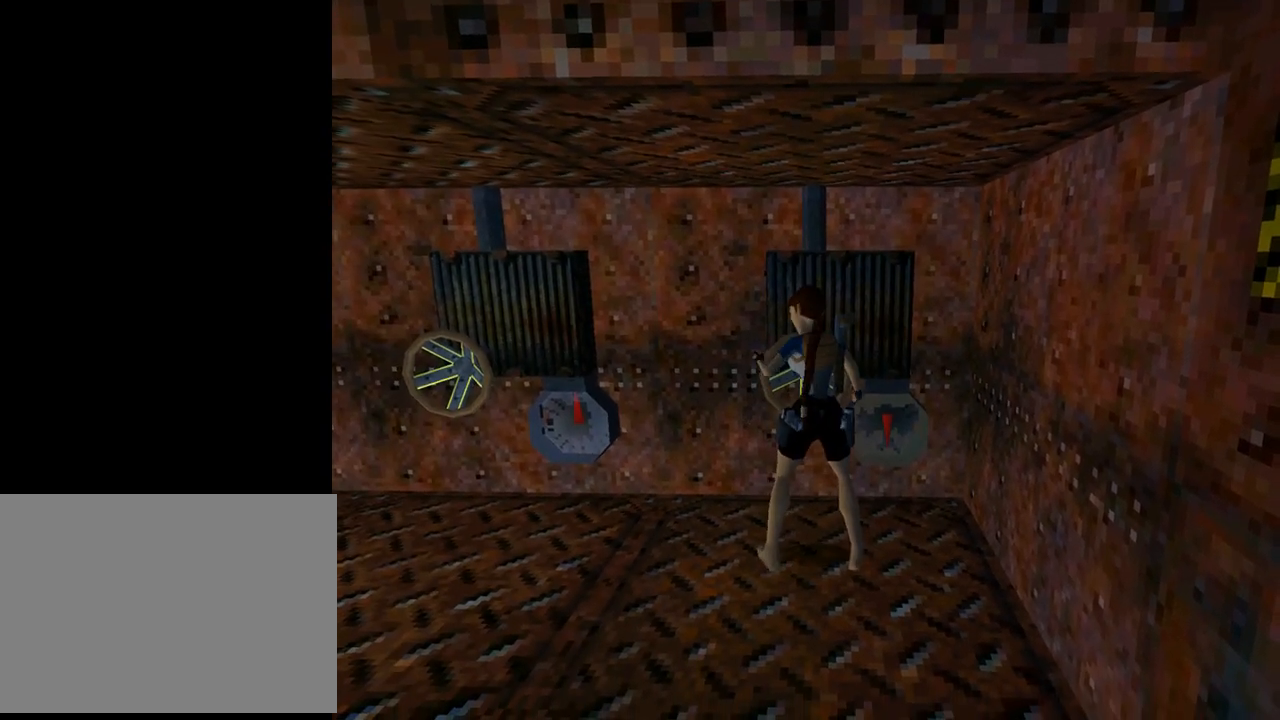
{"buttons": ["CROSS"], "left_stick": "center", "events": []}
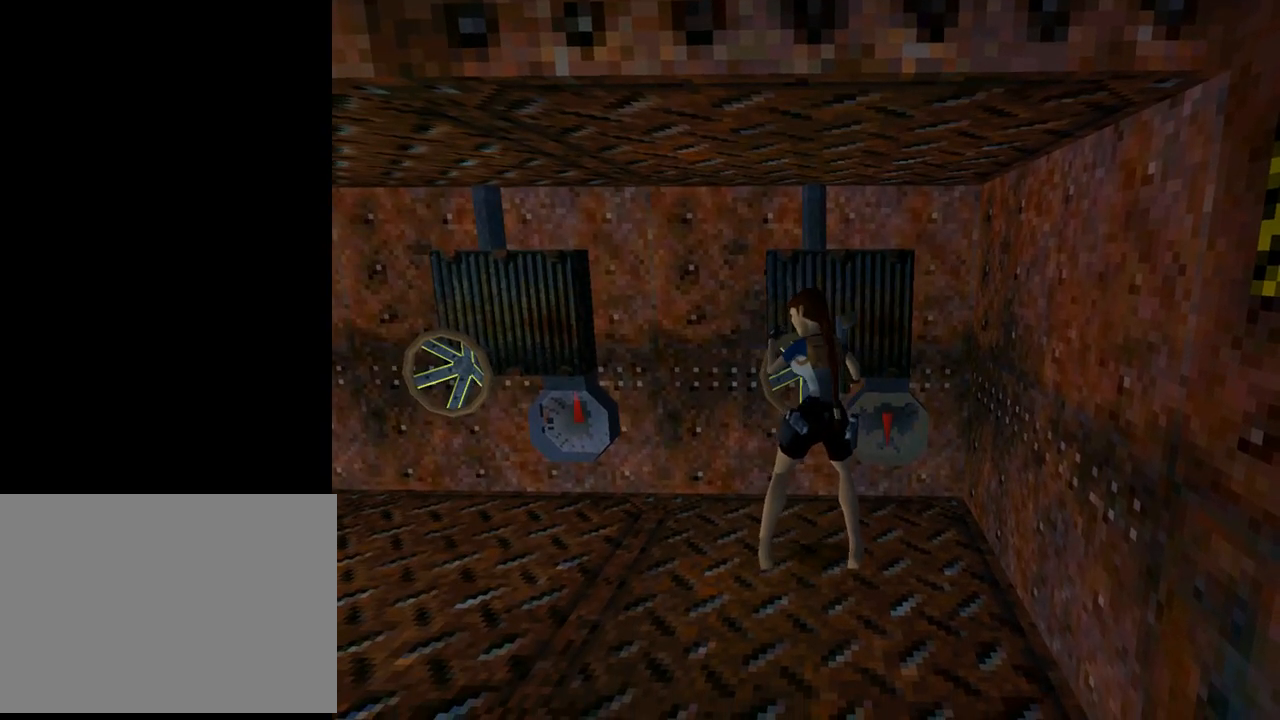
{"buttons": ["CROSS"], "left_stick": "center", "events": []}
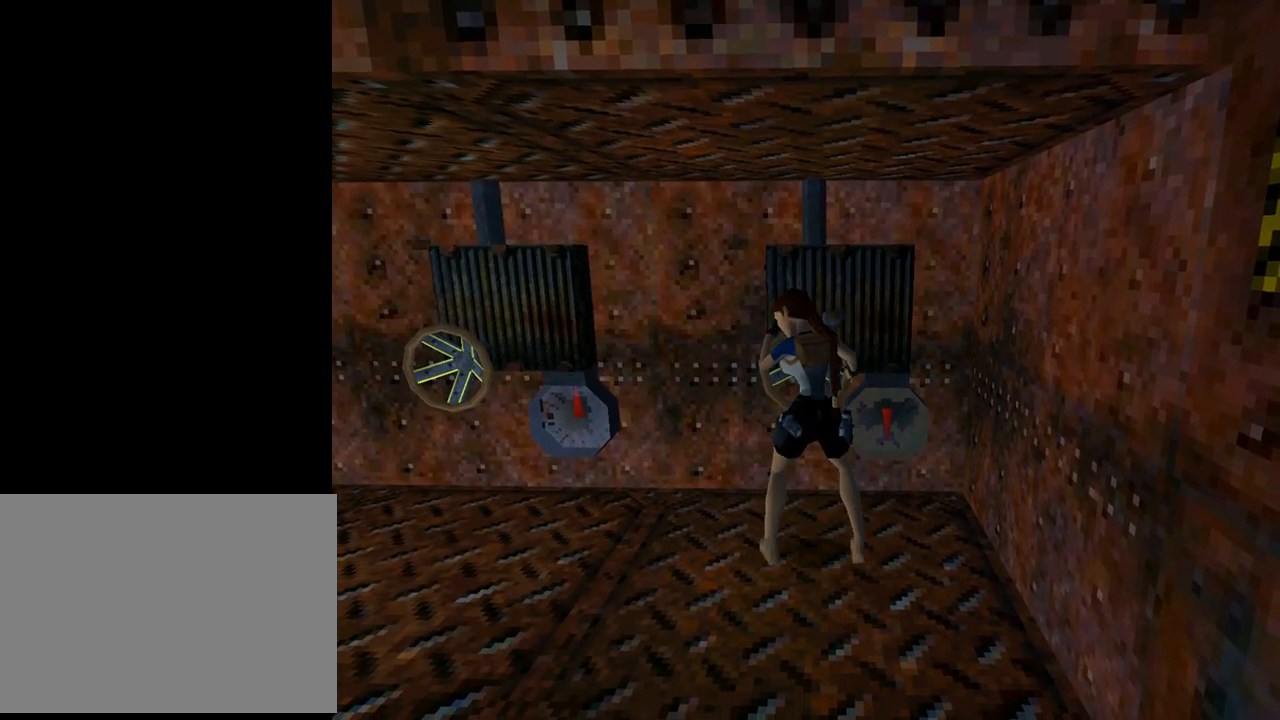
{"buttons": ["CROSS"], "left_stick": "center", "events": []}
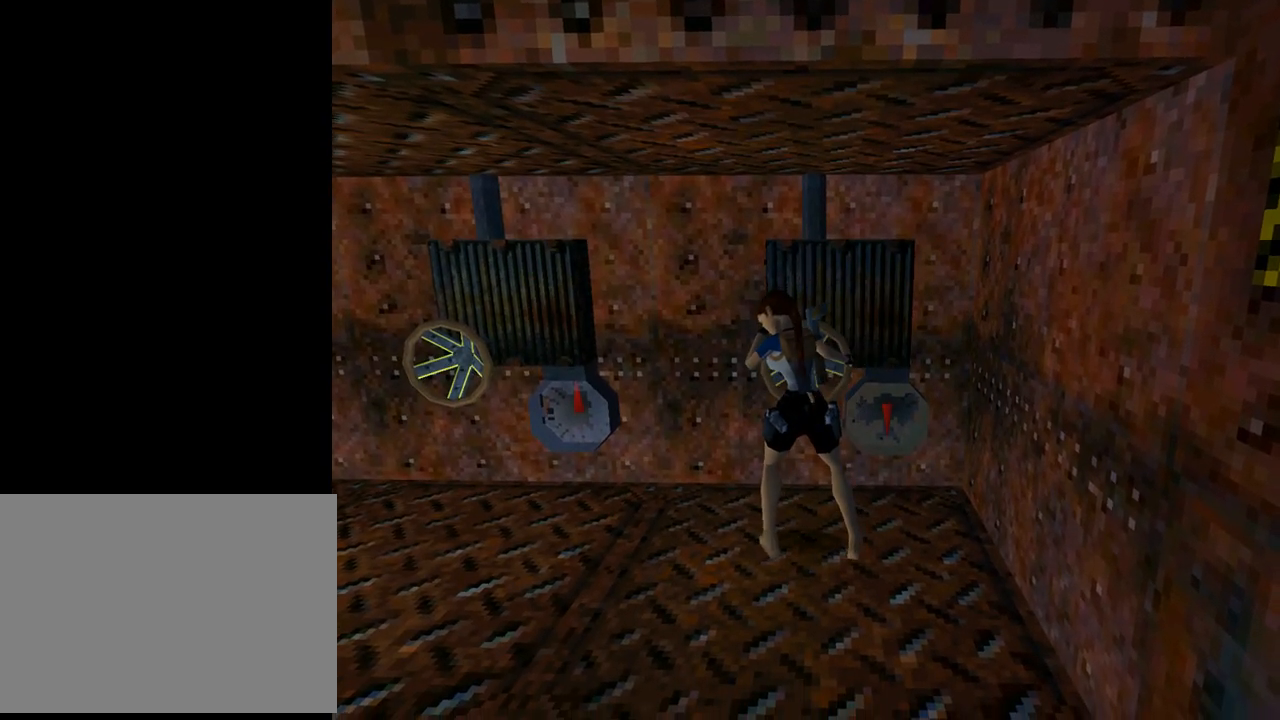
{"buttons": ["CROSS"], "left_stick": "center", "events": []}
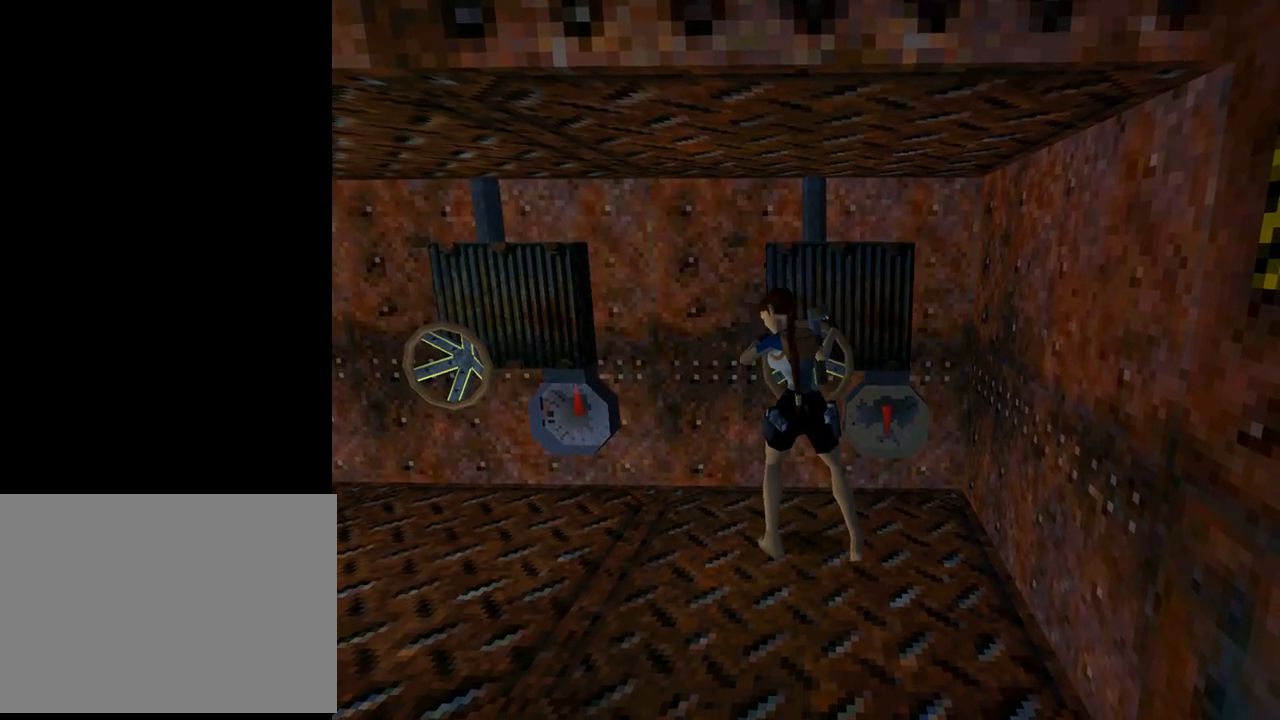
{"buttons": ["CROSS"], "left_stick": "center", "events": []}
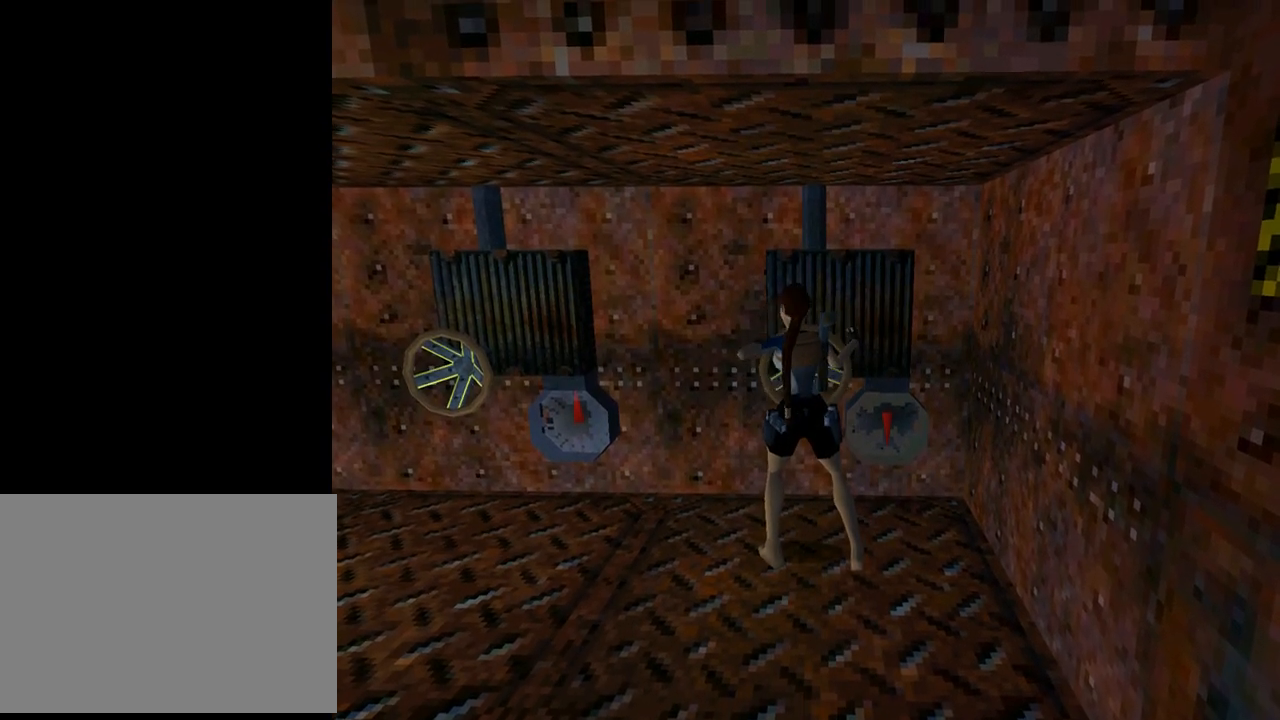
{"buttons": ["CROSS"], "left_stick": "center", "events": []}
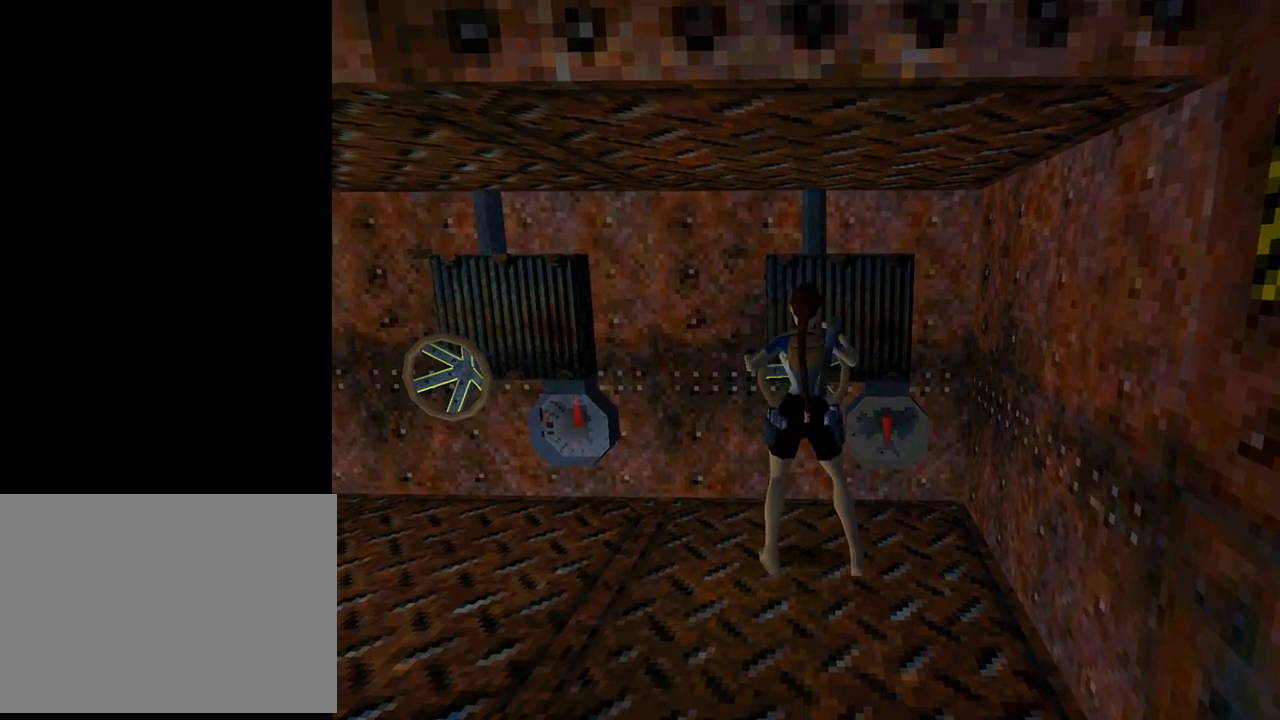
{"buttons": ["CROSS"], "left_stick": "center", "events": []}
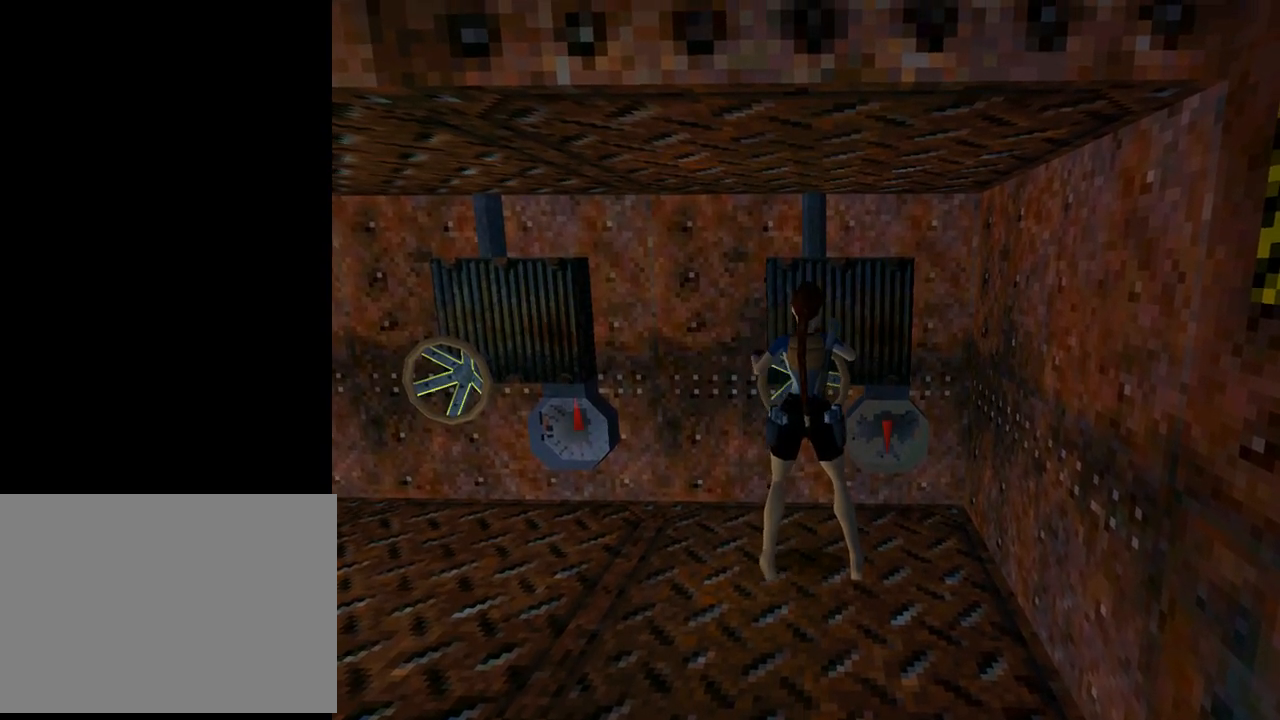
{"buttons": ["CROSS"], "left_stick": "center", "events": []}
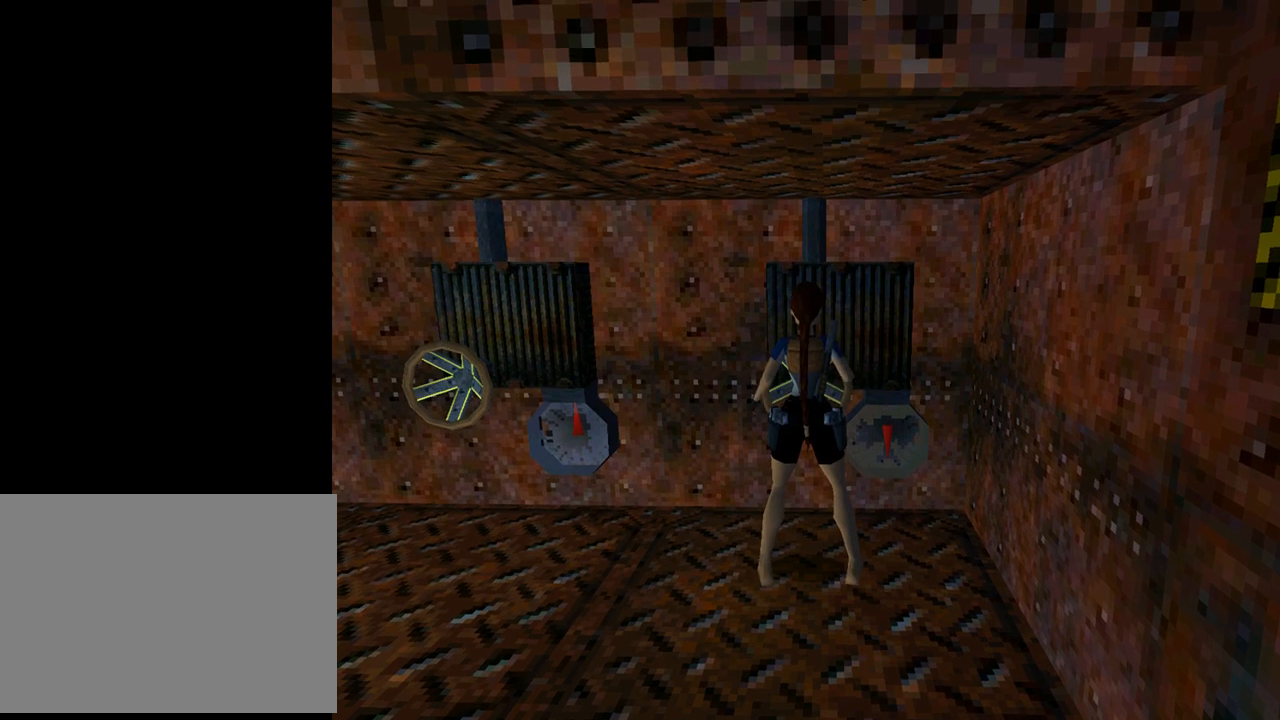
{"buttons": ["CROSS"], "left_stick": "center", "events": []}
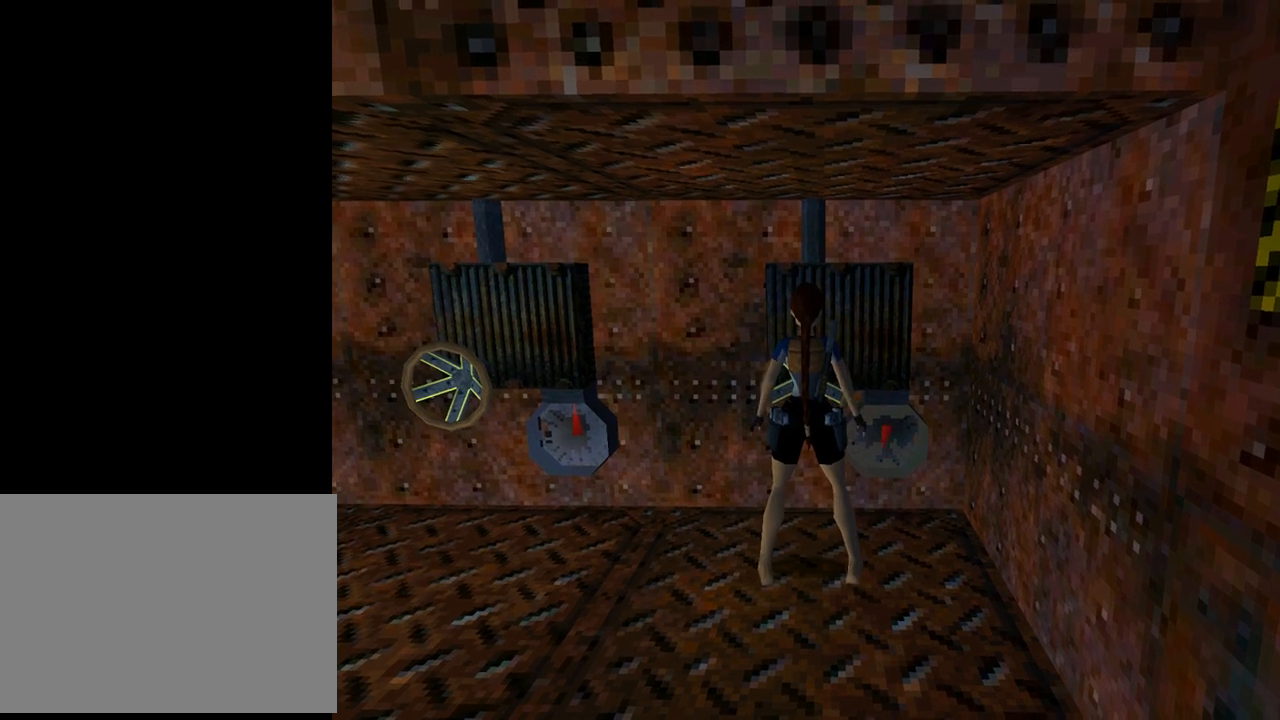
{"buttons": ["CROSS"], "left_stick": "center", "events": []}
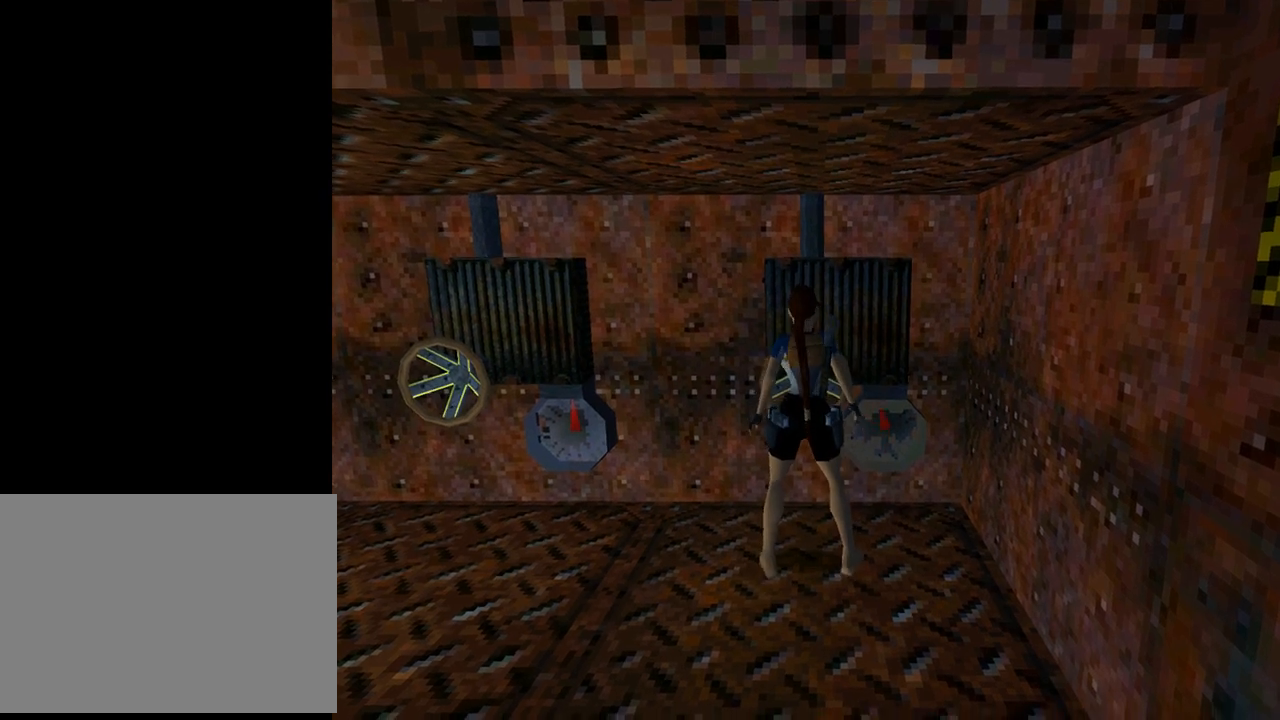
{"buttons": ["CROSS"], "left_stick": "center", "events": []}
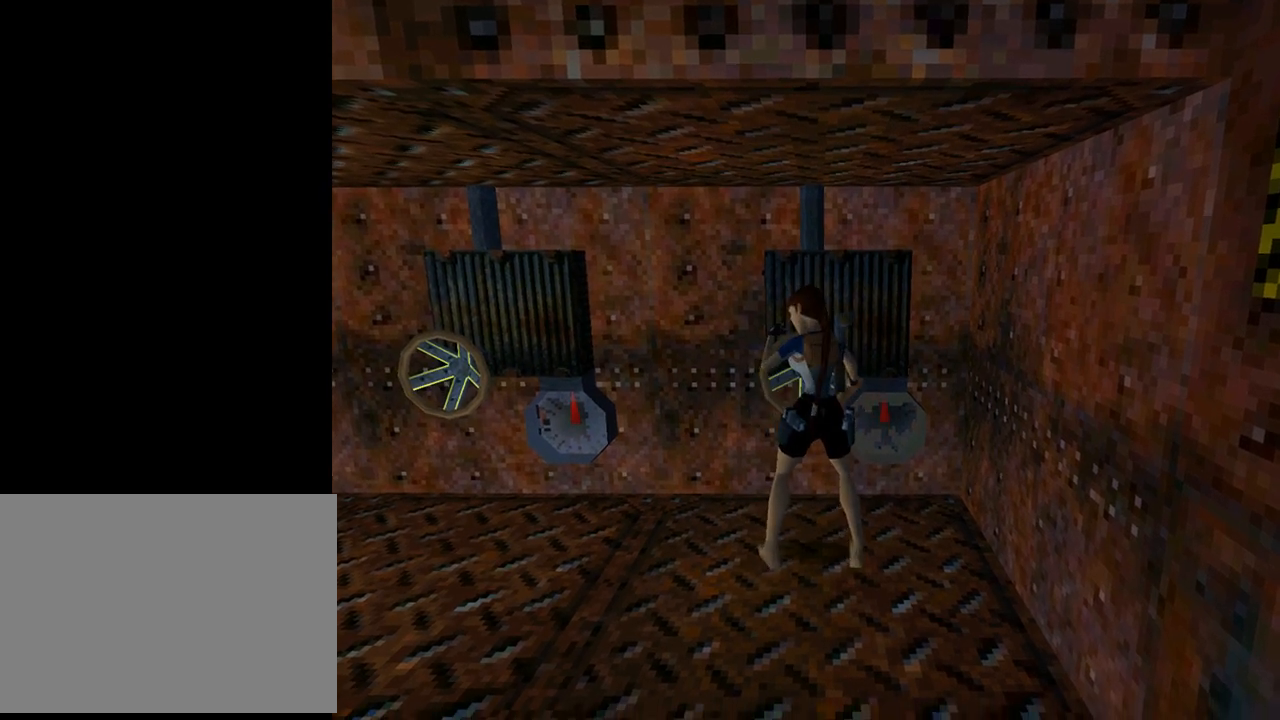
{"buttons": [], "left_stick": "center", "events": [[67, "CROSS", "up"]]}